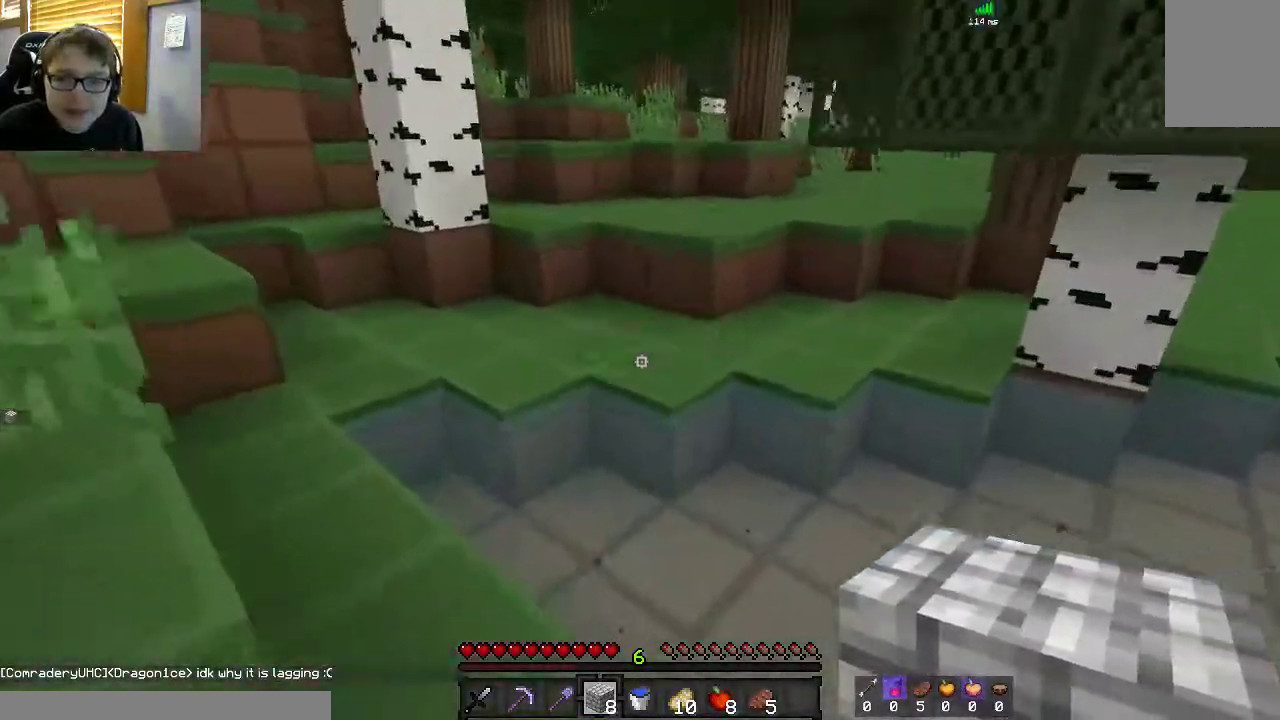
Gameplay with keyboard and mouse; each line is a JSON object with the keys and mouse buttons held at the frame after it. "events" lists presses ("down") and releases ("up") of "a", "d", "s", "space", "w", "mouse_left" and "mouse_right" between this image and that frame as [ms after this image, input, new state], when the widget could be followed in between. "mouse_left", "mouse_right" = the "left", "right" buttons of the "mouse" list. No other keys are recorded. Fast repeated clicks can show as one long hold. Mouse movement is not recorded.
{"keys": ["w"], "mouse": [], "events": [[17, "space", "down"], [67, "a", "up"], [367, "space", "up"]]}
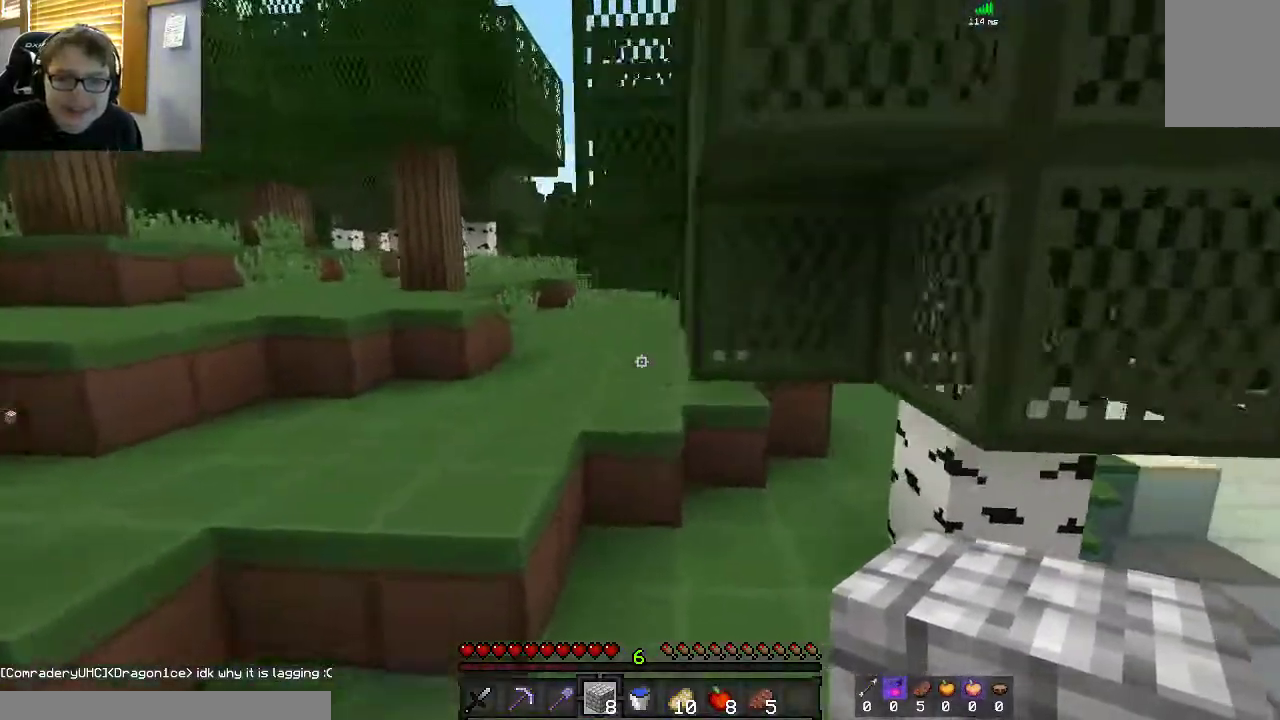
{"keys": ["d", "w"], "mouse": [], "events": [[50, "space", "down"], [267, "a", "down"], [417, "space", "up"], [483, "a", "up"], [500, "d", "down"]]}
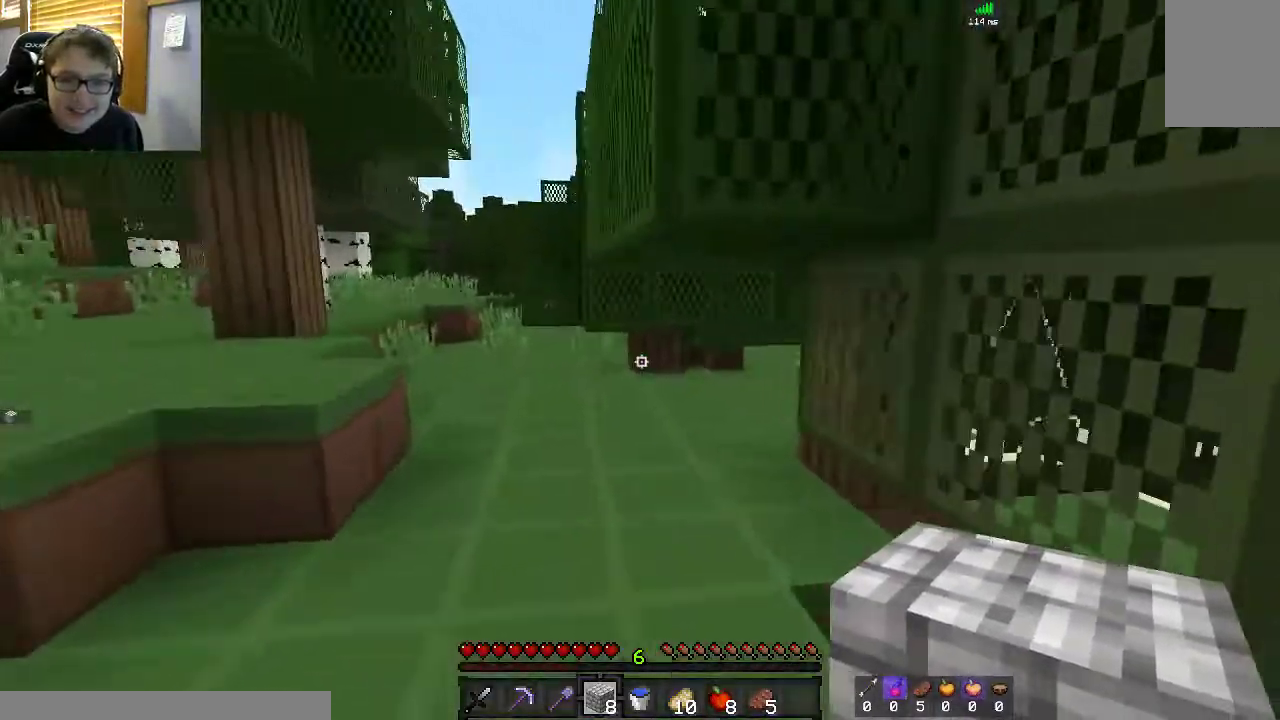
{"keys": ["space", "w"], "mouse": [], "events": [[183, "d", "up"], [250, "space", "down"], [433, "space", "up"], [467, "space", "down"]]}
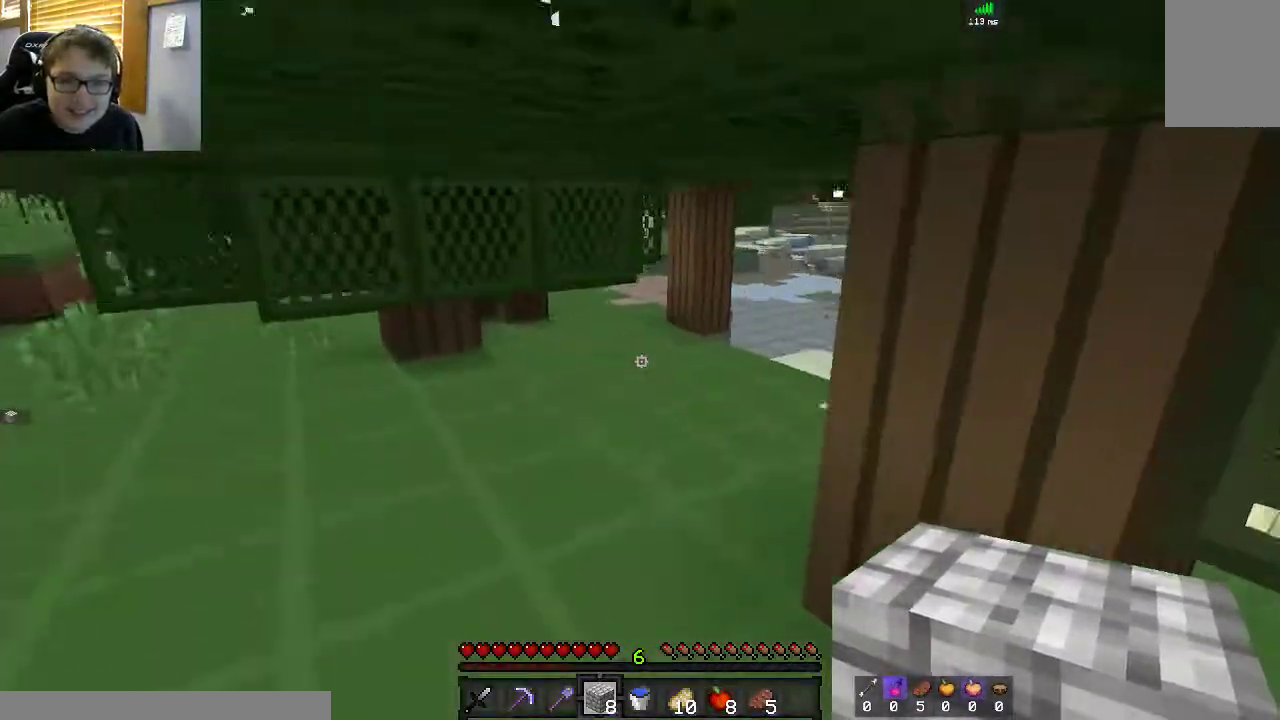
{"keys": ["space", "w"], "mouse": [], "events": []}
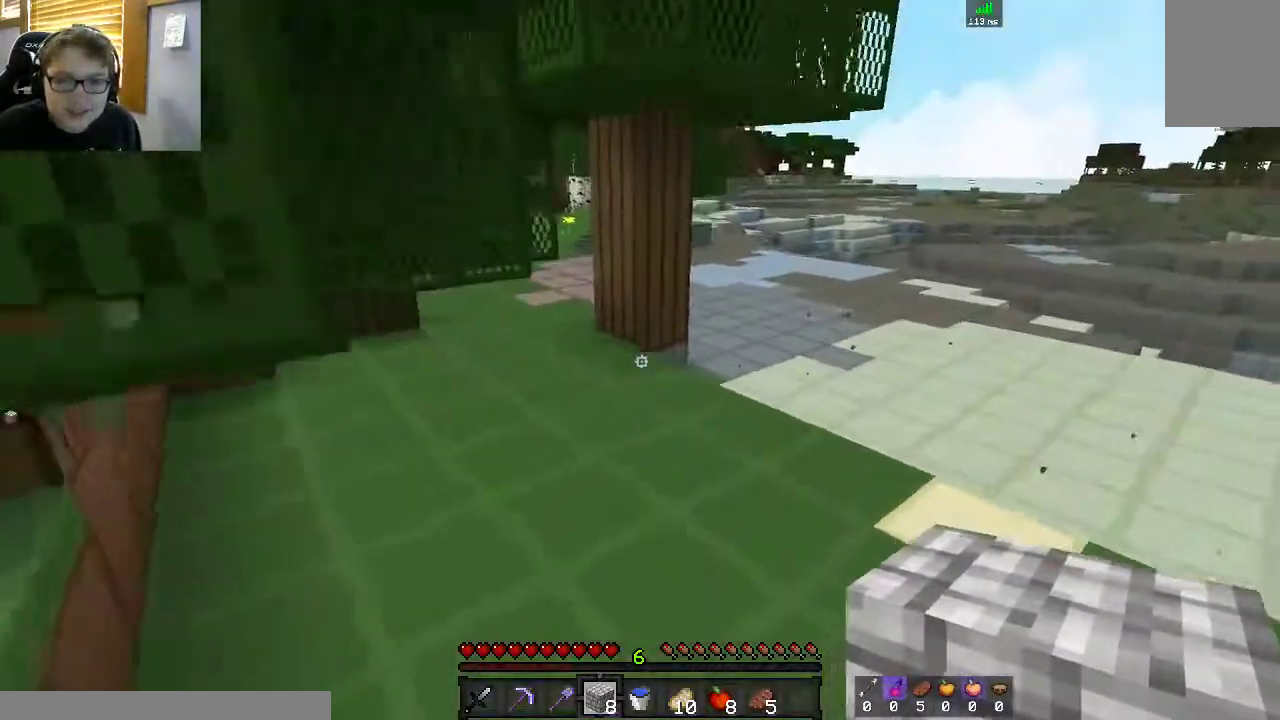
{"keys": ["space", "w"], "mouse": [], "events": [[150, "space", "up"], [400, "space", "down"]]}
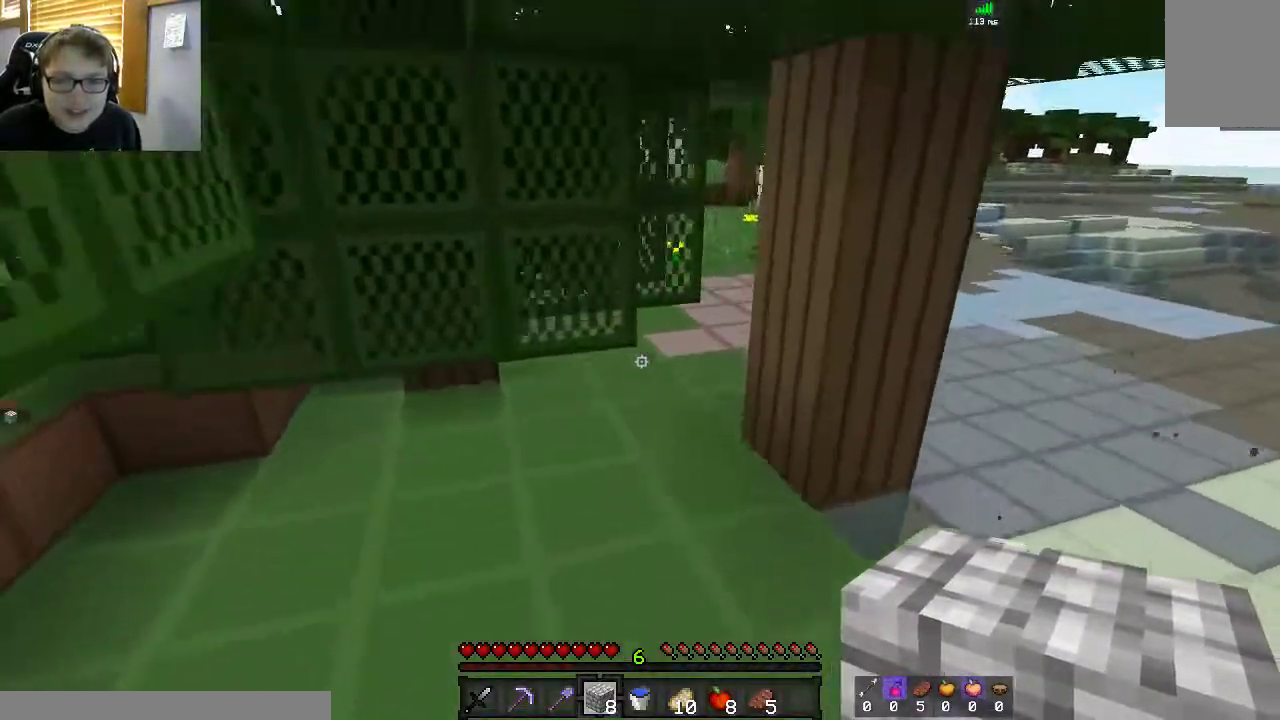
{"keys": ["d", "w"], "mouse": [], "events": [[117, "space", "up"], [300, "d", "down"]]}
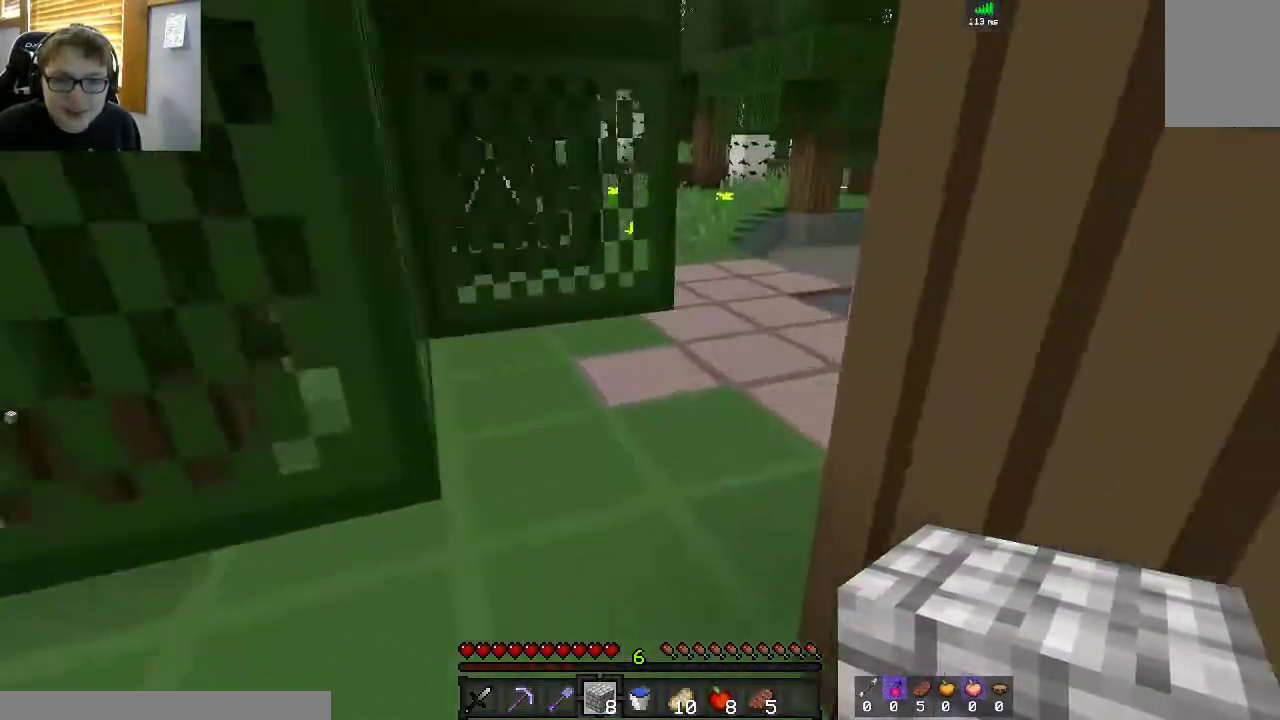
{"keys": ["a", "w"], "mouse": [], "events": [[17, "d", "up"], [67, "a", "down"], [217, "a", "up"], [300, "d", "down"], [433, "d", "up"], [467, "a", "down"]]}
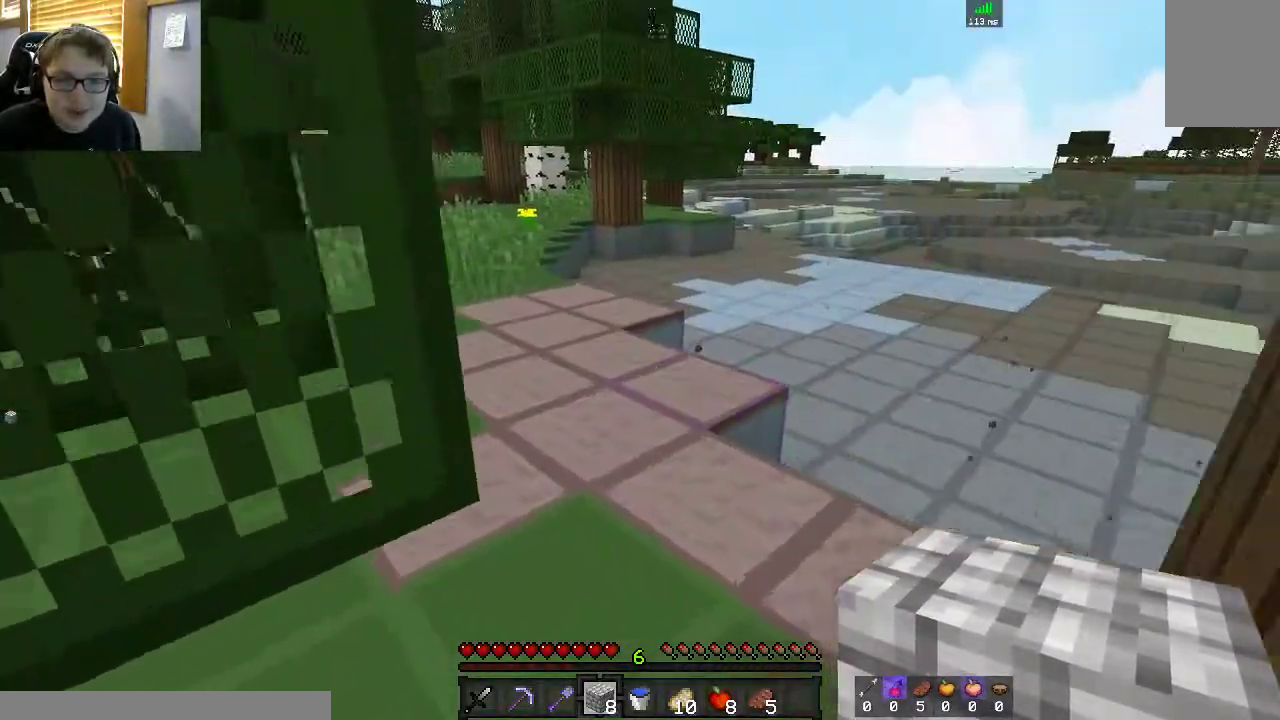
{"keys": ["space", "w"], "mouse": [], "events": [[67, "a", "up"], [100, "d", "down"], [317, "a", "down"], [400, "d", "up"], [400, "space", "down"], [450, "a", "up"]]}
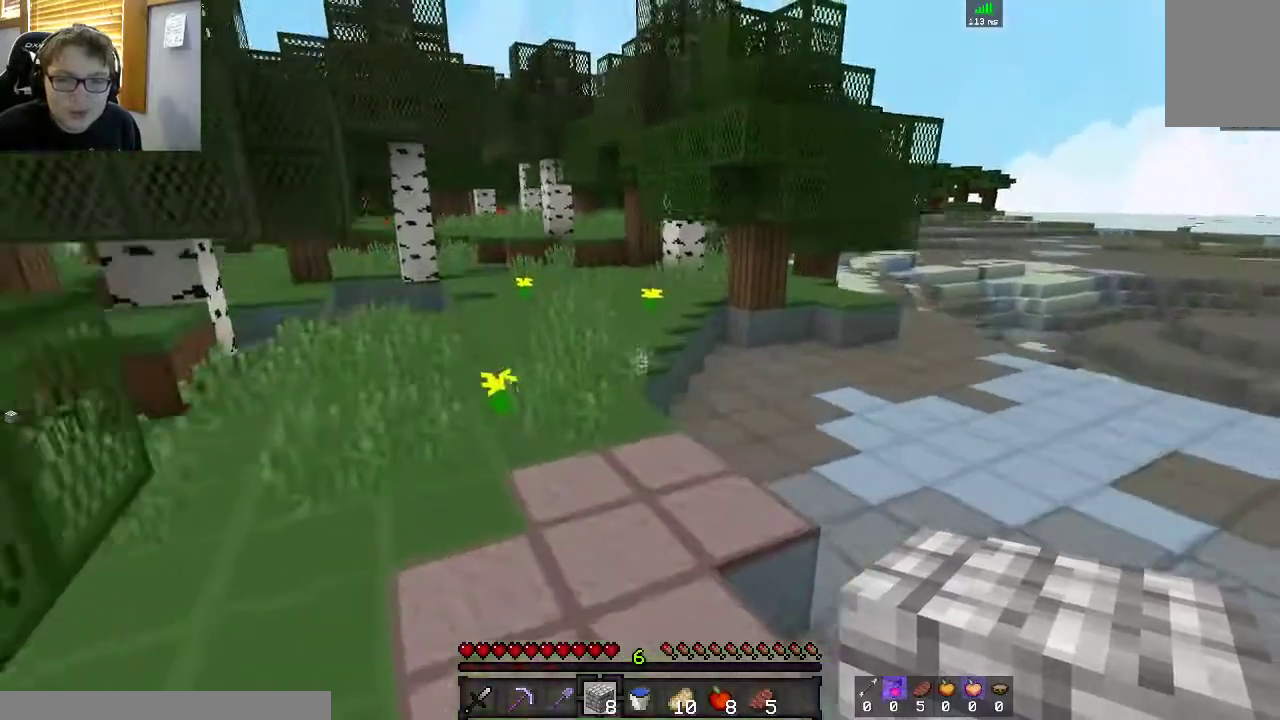
{"keys": ["a", "space", "w"], "mouse": [], "events": [[200, "space", "up"], [300, "a", "down"], [400, "space", "down"]]}
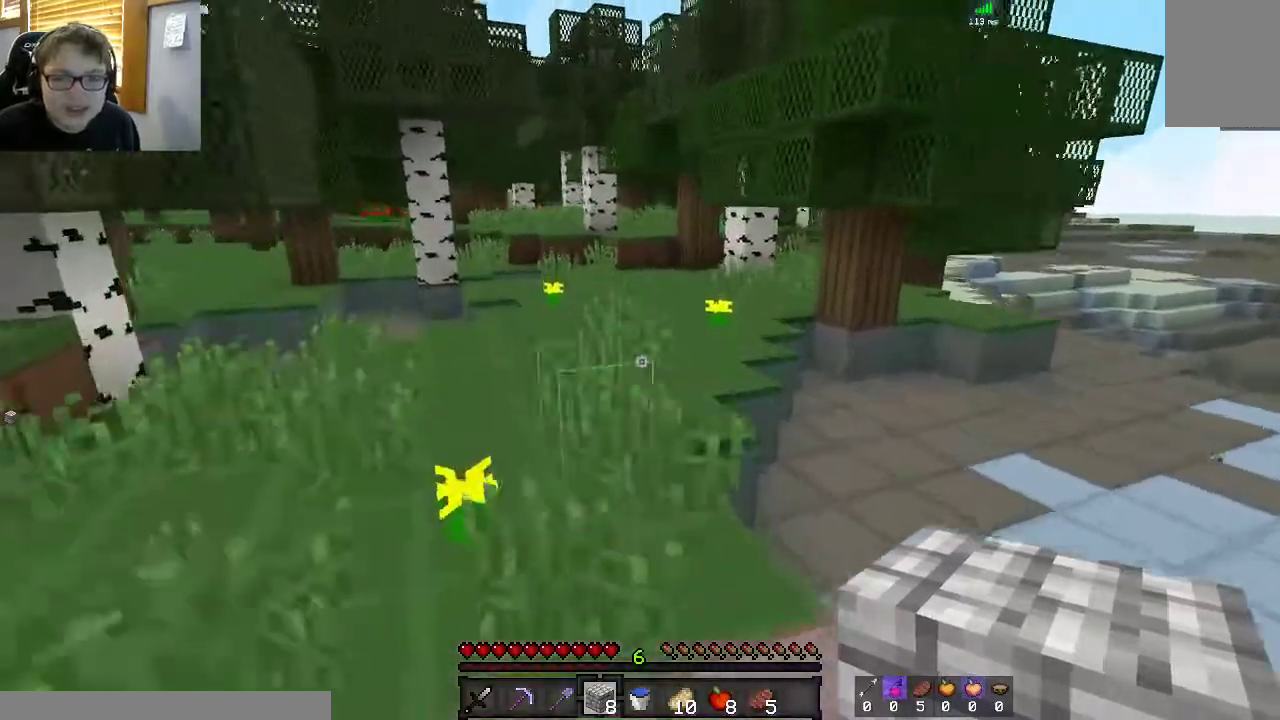
{"keys": ["space", "w"], "mouse": [], "events": [[17, "a", "up"]]}
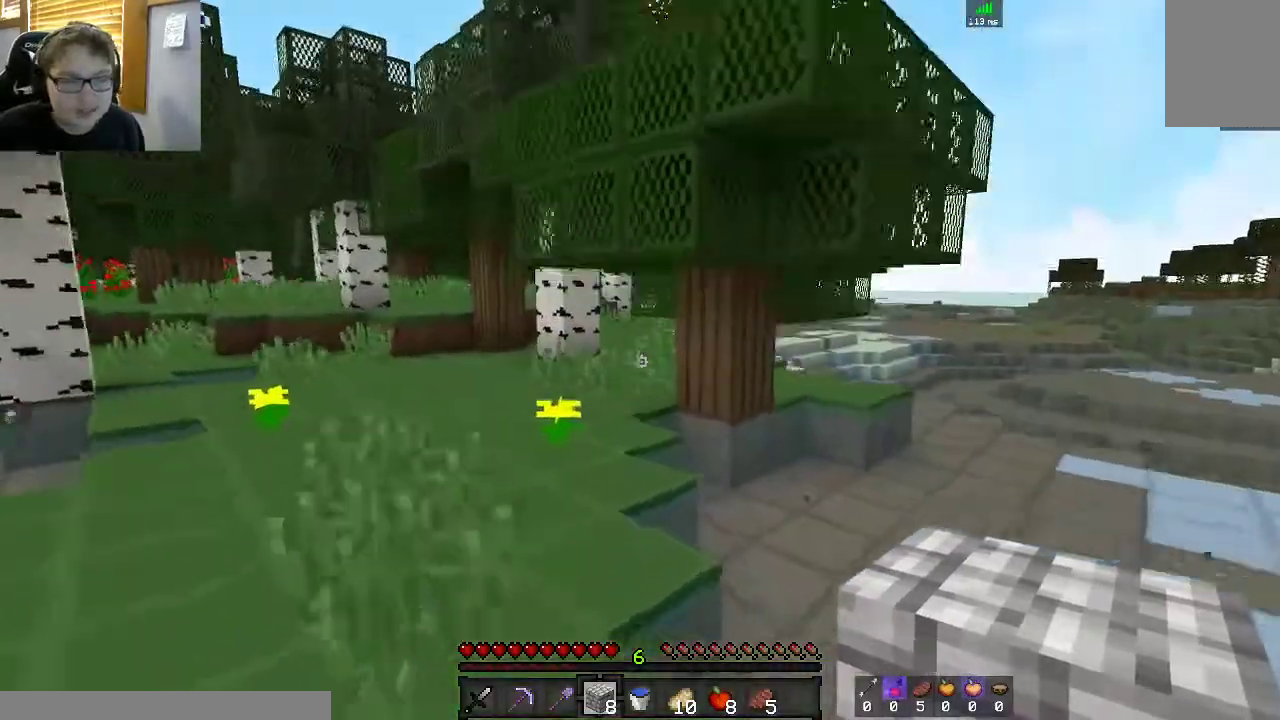
{"keys": ["w"], "mouse": [], "events": [[67, "a", "down"], [317, "a", "up"], [350, "space", "up"]]}
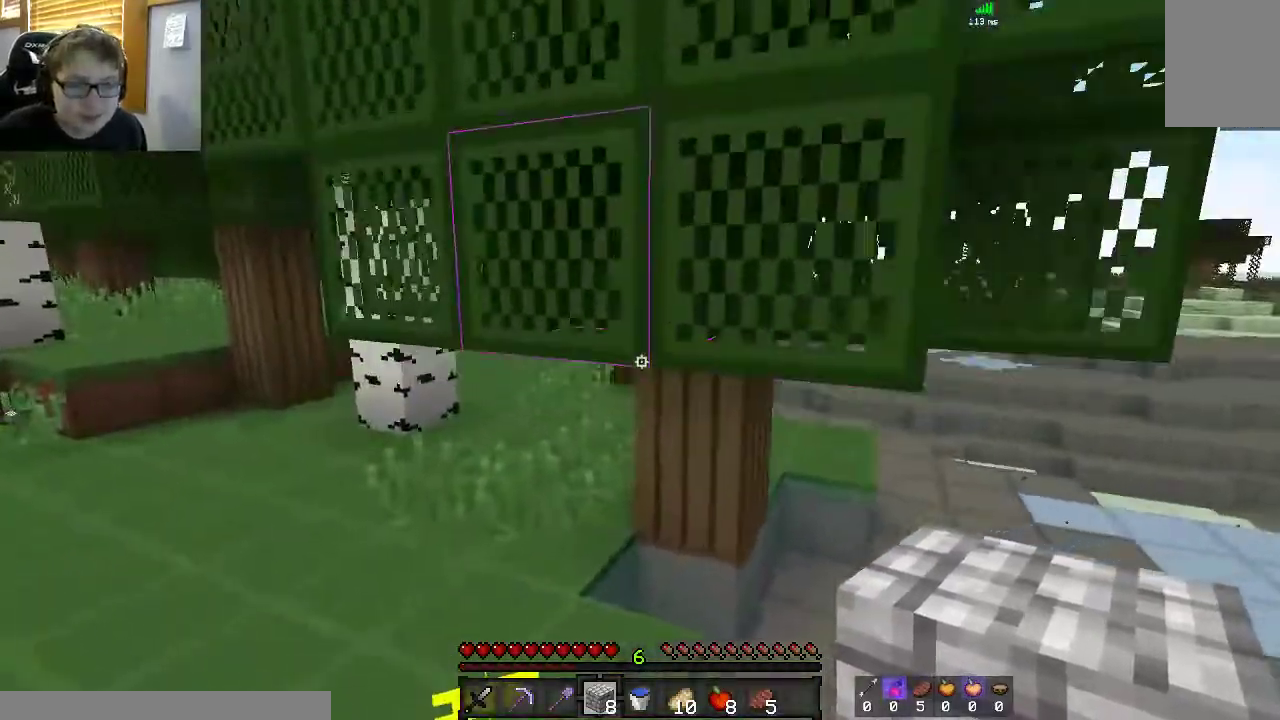
{"keys": ["space", "w"], "mouse": [], "events": [[417, "space", "down"]]}
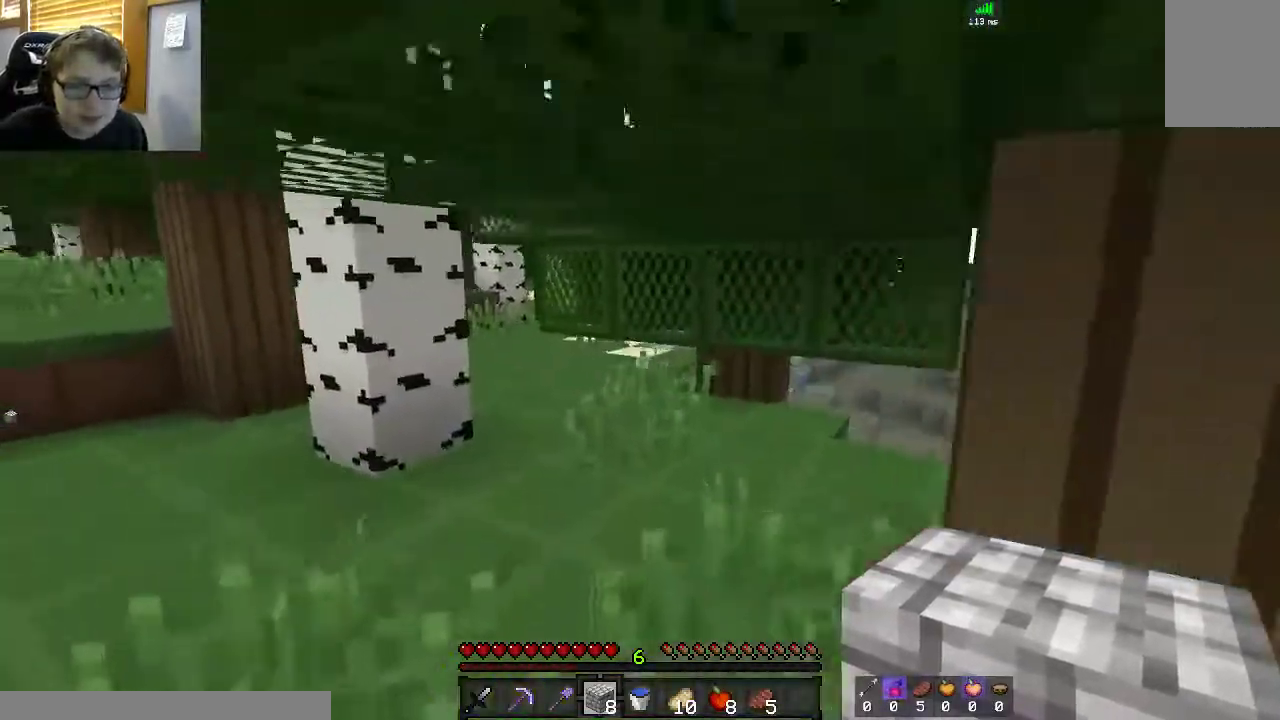
{"keys": ["a", "w"], "mouse": [], "events": [[350, "a", "down"], [400, "space", "up"]]}
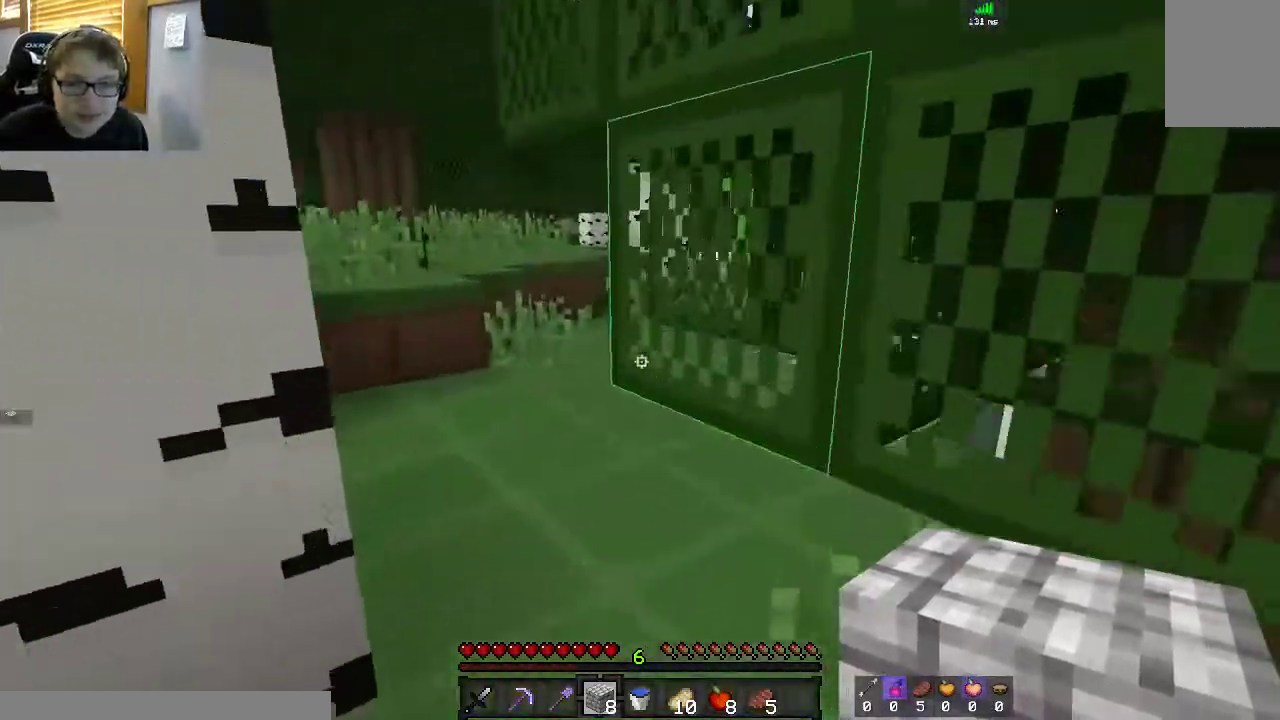
{"keys": ["w"], "mouse": [], "events": [[17, "a", "up"], [267, "a", "down"], [417, "a", "up"]]}
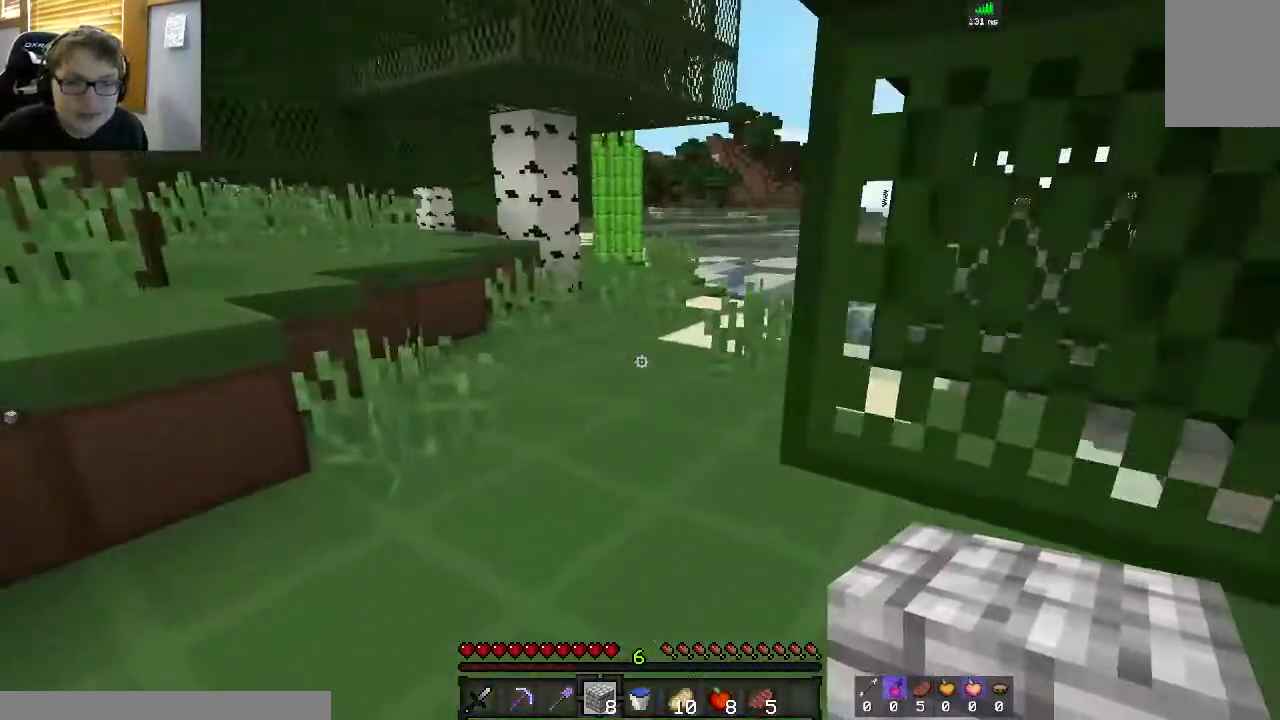
{"keys": ["w"], "mouse": [], "events": [[17, "space", "down"], [500, "space", "up"]]}
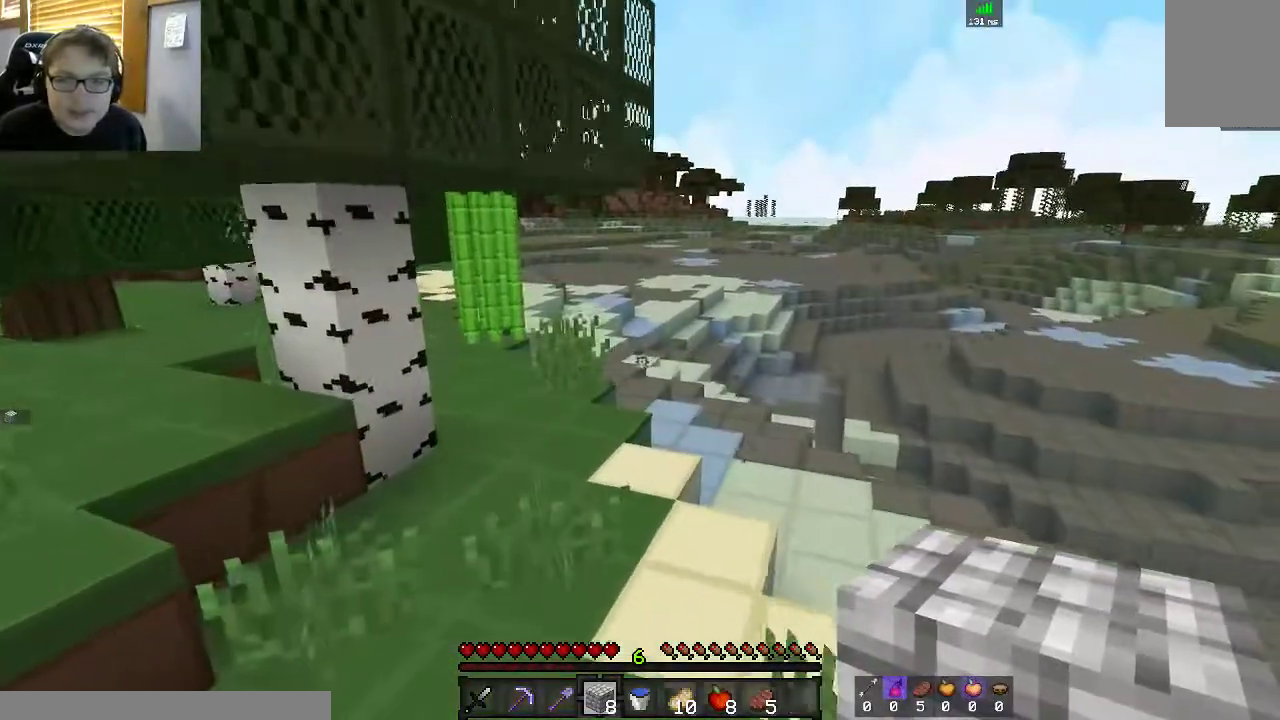
{"keys": ["d", "w"], "mouse": [], "events": [[117, "space", "down"], [300, "d", "down"], [450, "space", "up"]]}
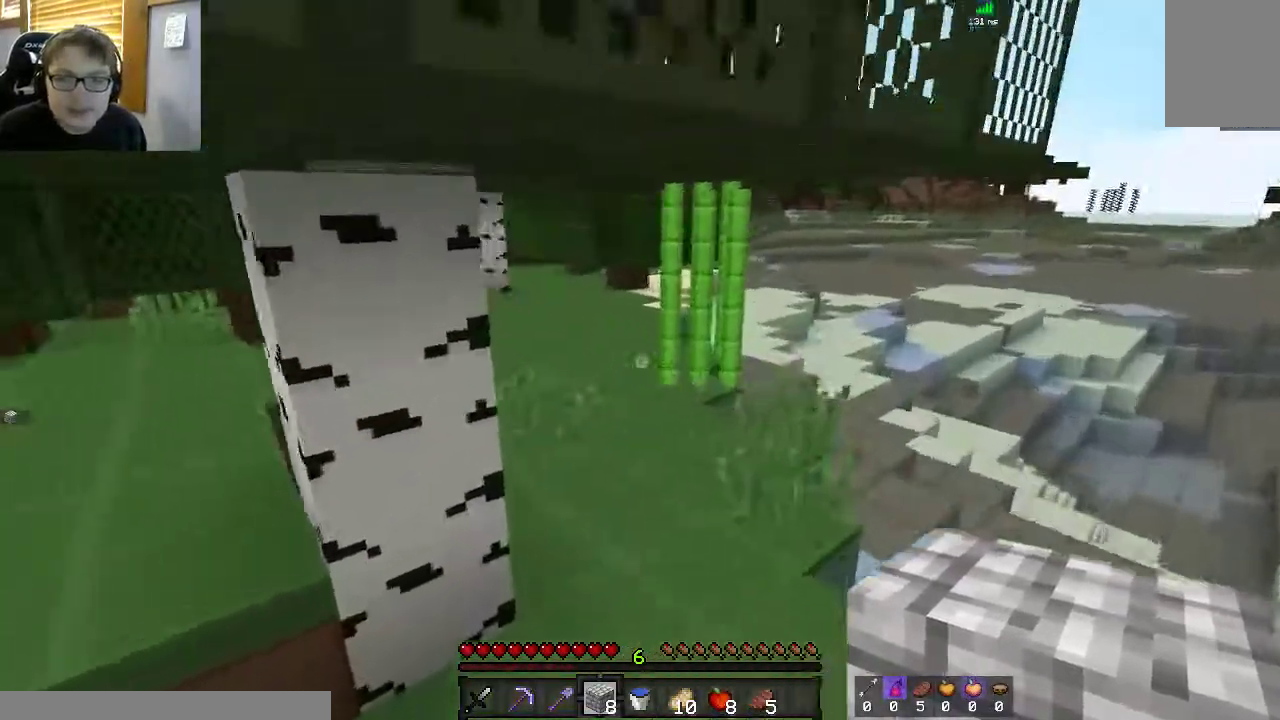
{"keys": ["w"], "mouse": [], "events": [[17, "d", "up"]]}
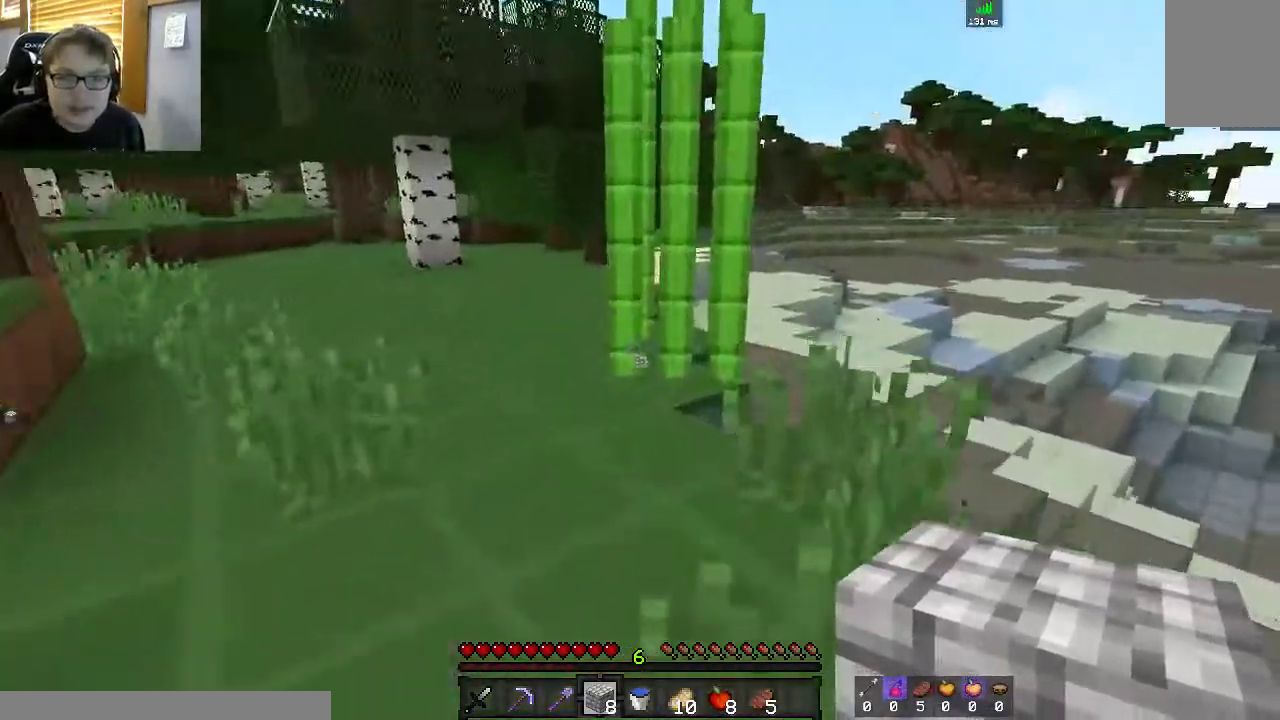
{"keys": ["w"], "mouse": ["left"], "events": [[117, "mouse_left", "down"]]}
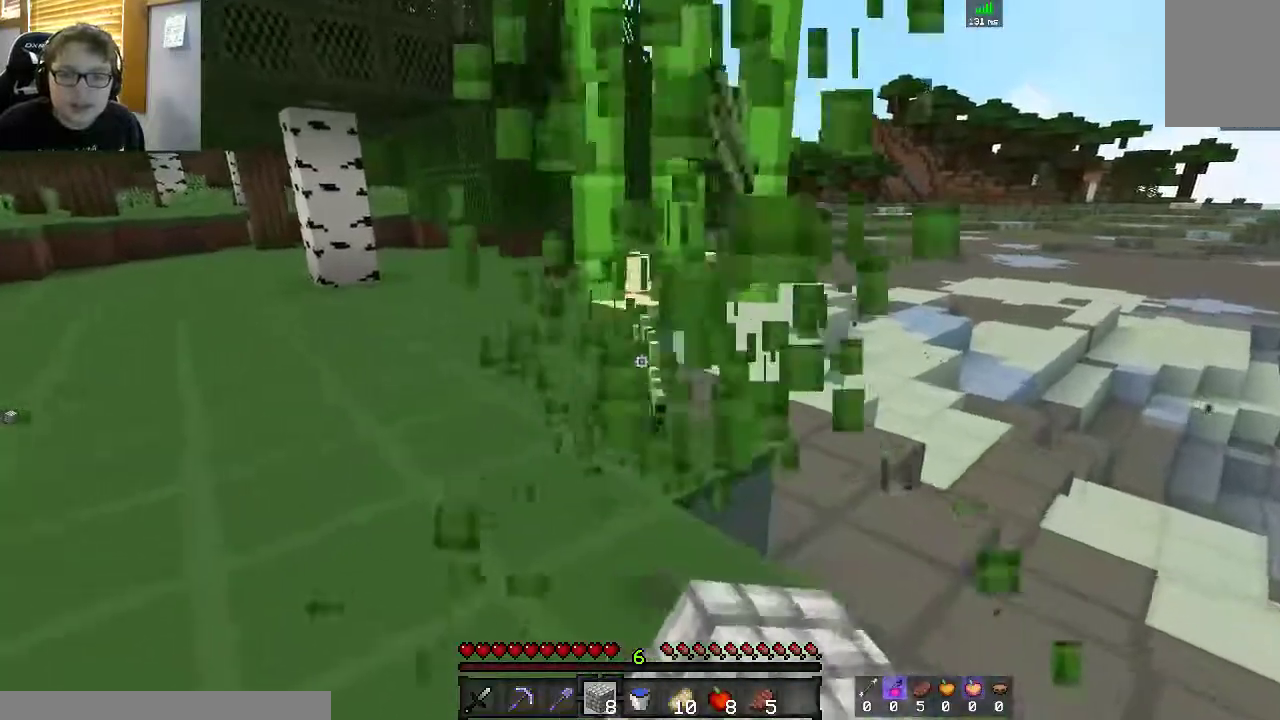
{"keys": ["a", "d", "w"], "mouse": [], "events": [[267, "a", "down"], [283, "mouse_left", "up"], [450, "d", "down"]]}
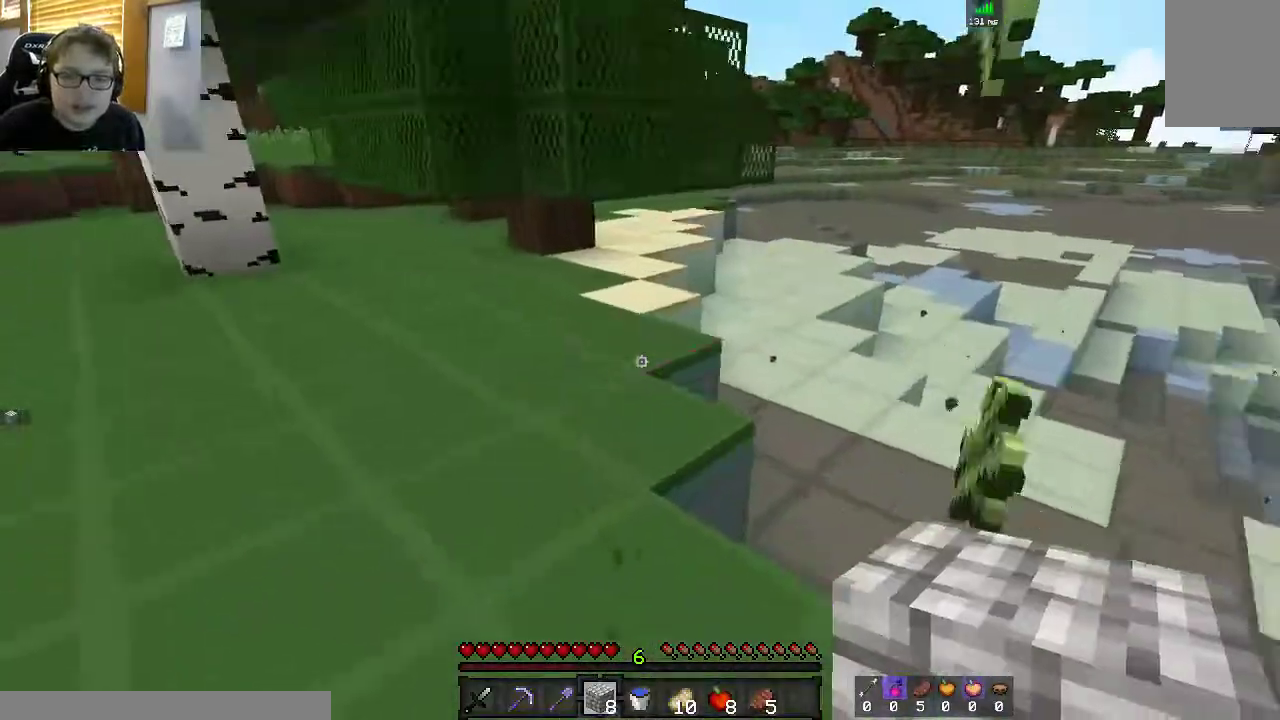
{"keys": ["a"], "mouse": [], "events": [[17, "a", "up"], [250, "w", "up"], [300, "a", "down"], [367, "d", "up"]]}
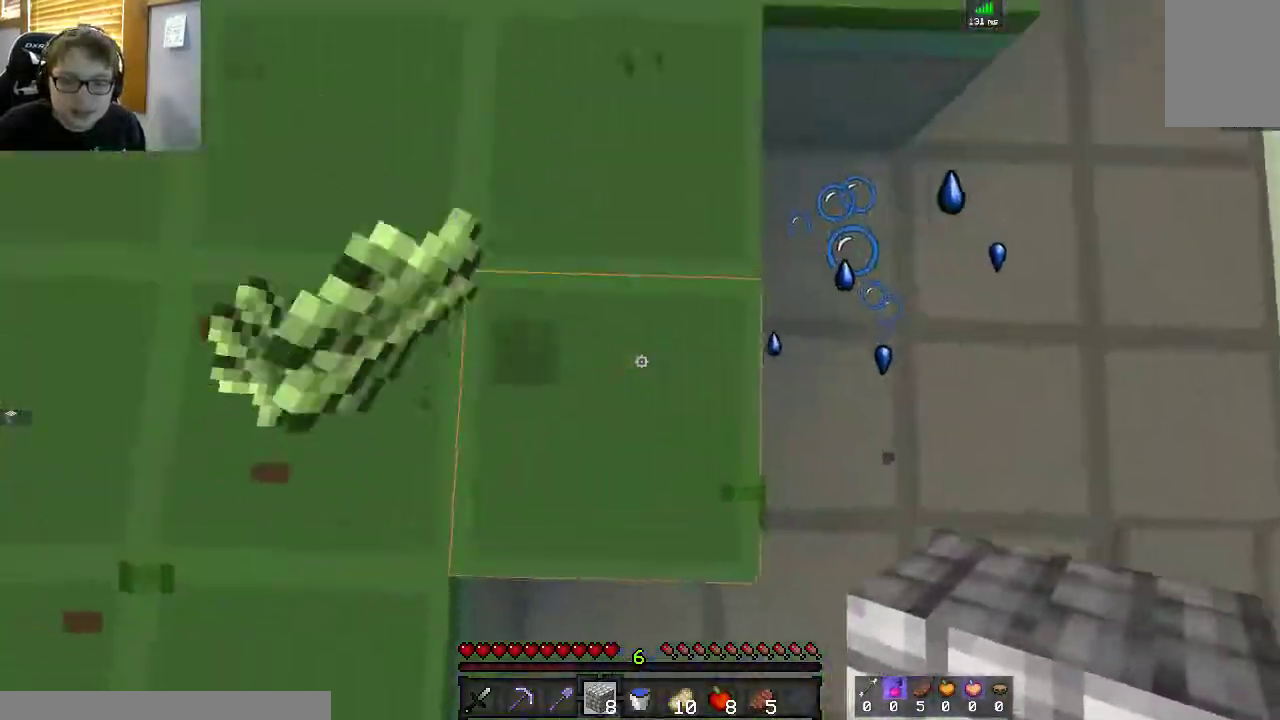
{"keys": ["a"], "mouse": [], "events": [[17, "a", "up"], [50, "w", "down"], [150, "d", "down"], [350, "a", "down"], [400, "d", "up"], [467, "w", "up"]]}
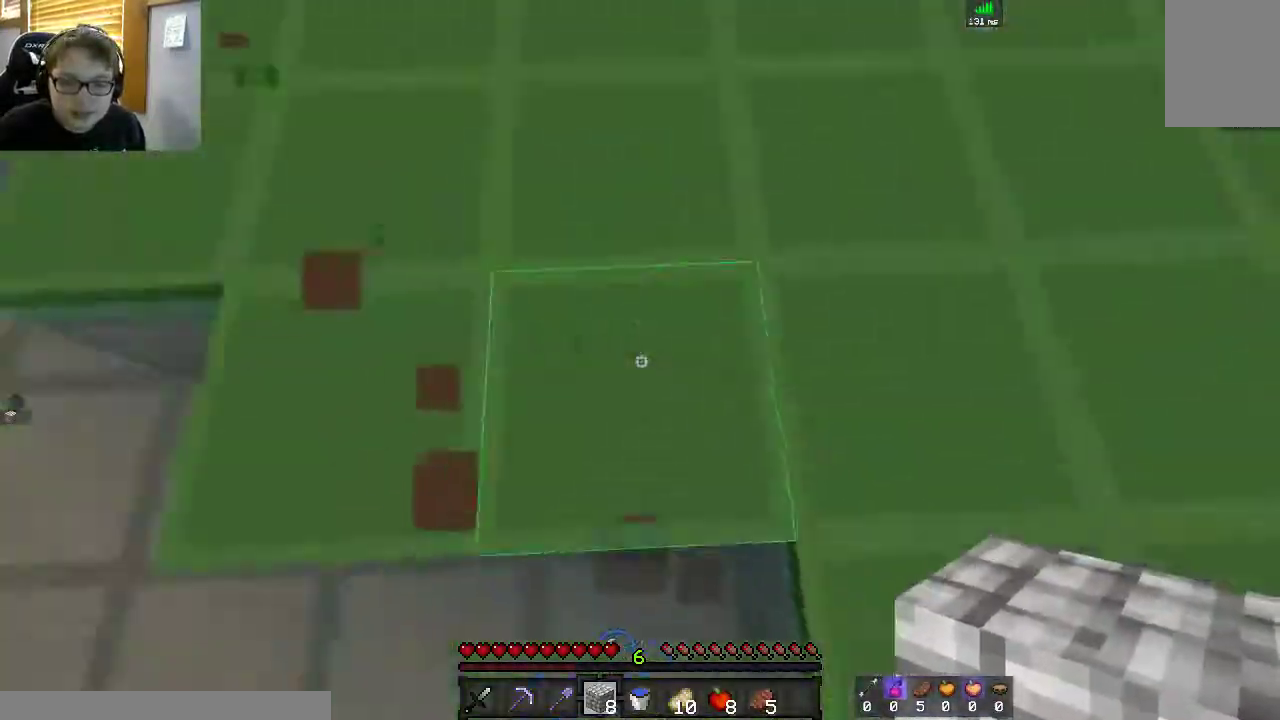
{"keys": ["d", "w"], "mouse": [], "events": [[167, "a", "up"], [350, "d", "down"], [350, "w", "down"]]}
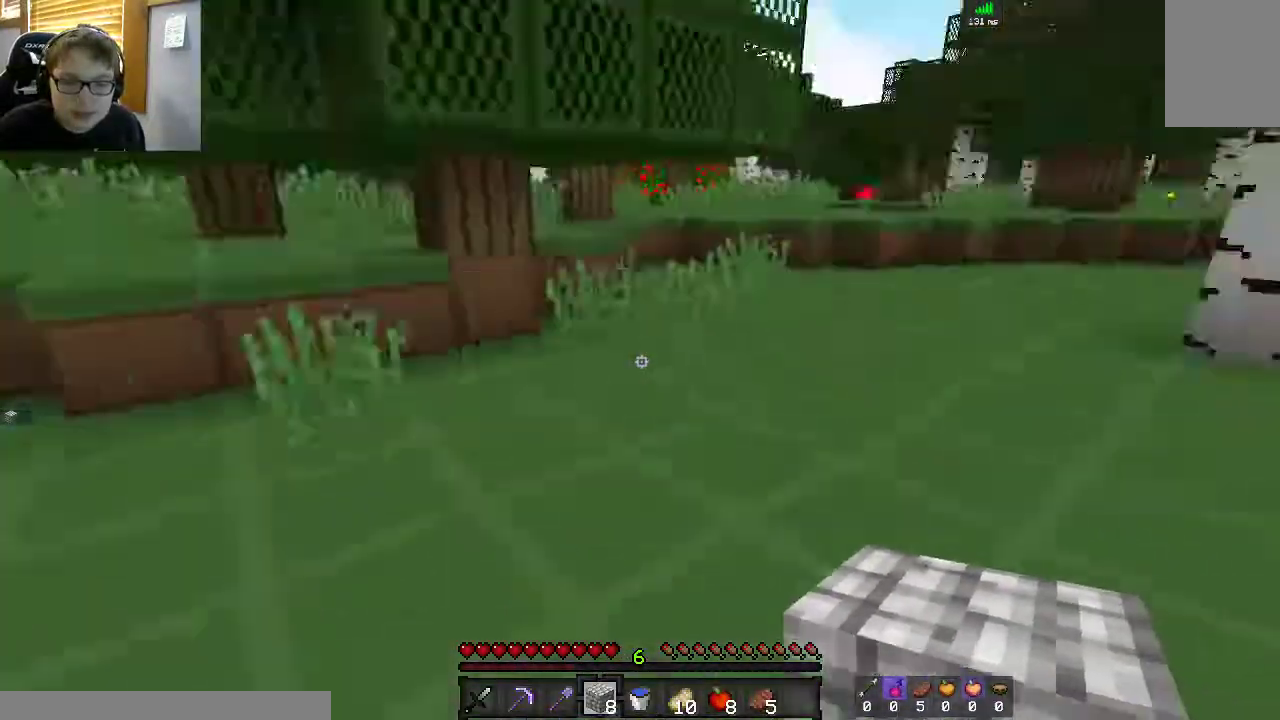
{"keys": ["a", "w"], "mouse": [], "events": [[150, "d", "up"], [150, "space", "down"], [400, "a", "down"], [467, "space", "up"]]}
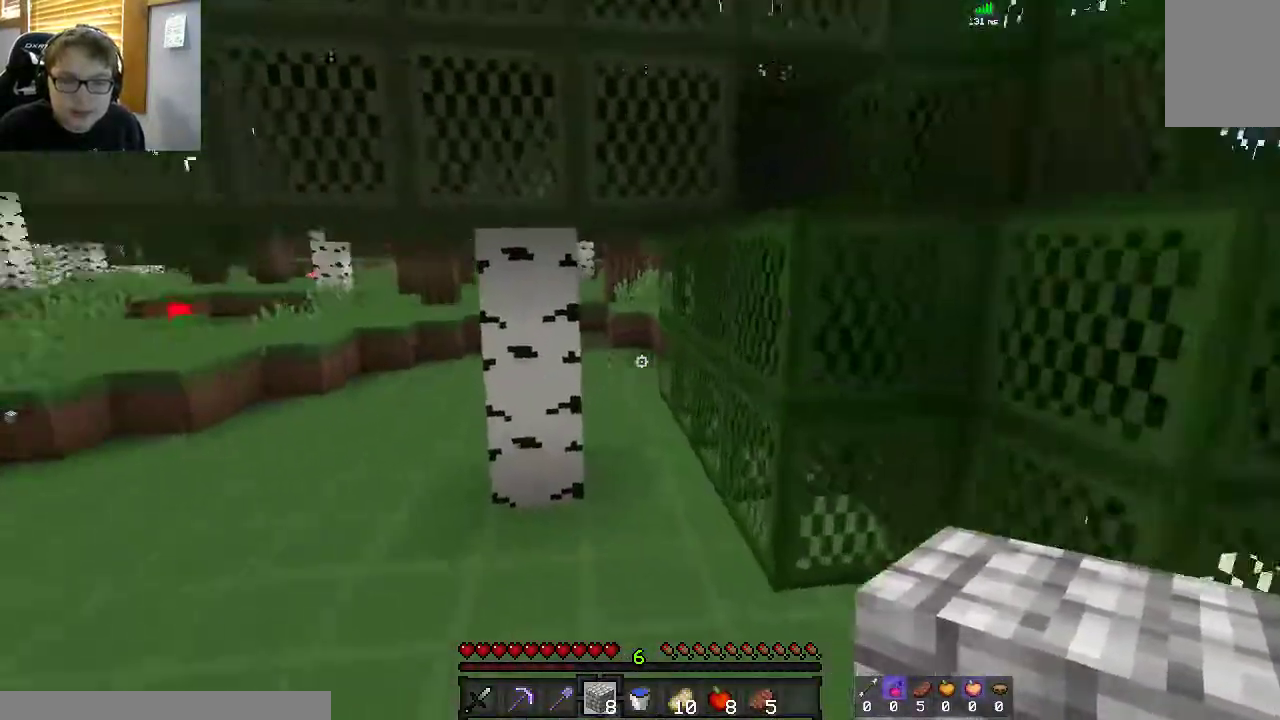
{"keys": ["w"], "mouse": [], "events": [[267, "a", "up"]]}
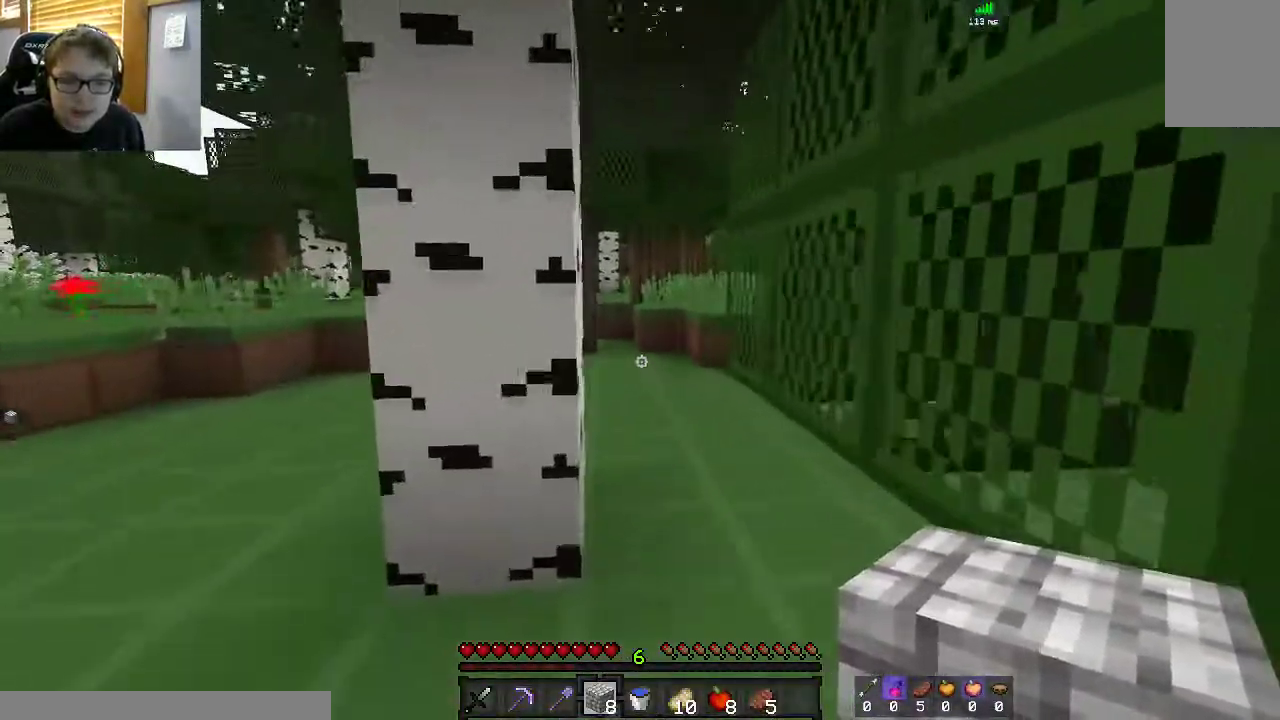
{"keys": ["d", "w"], "mouse": [], "events": [[100, "space", "down"], [217, "d", "down"], [417, "space", "up"]]}
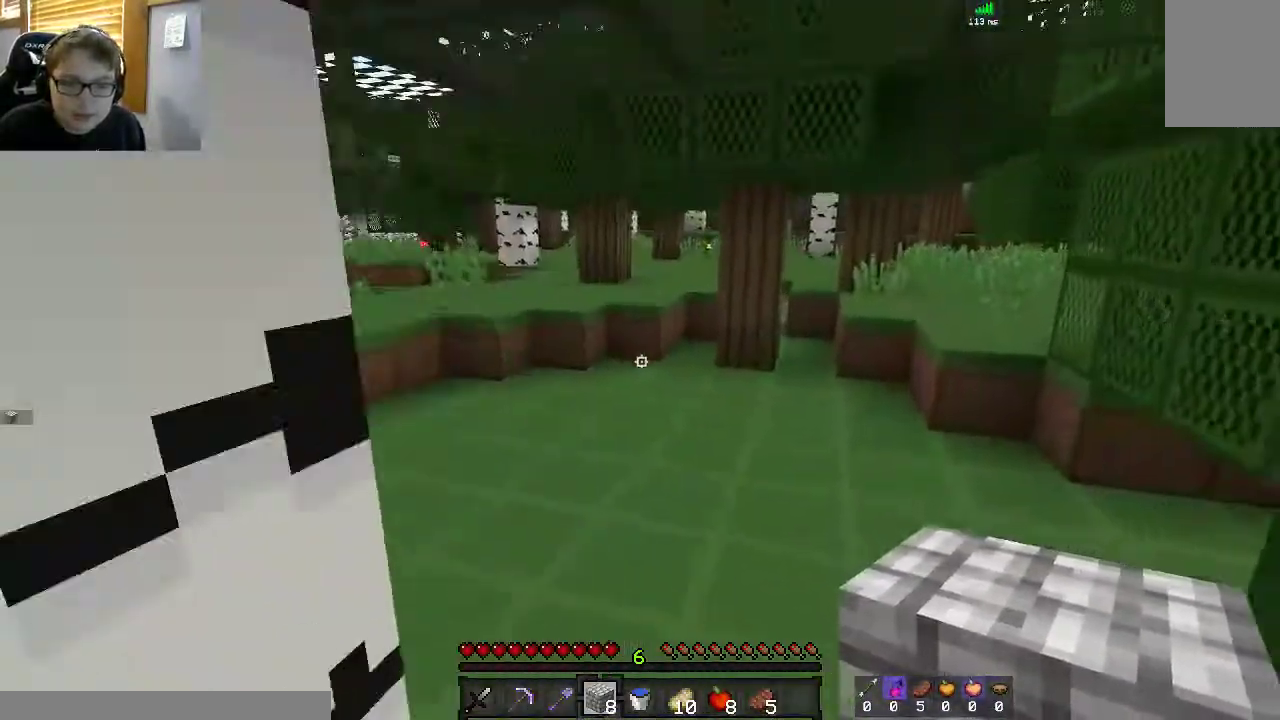
{"keys": ["d", "w"], "mouse": [], "events": [[167, "space", "down"], [450, "space", "up"]]}
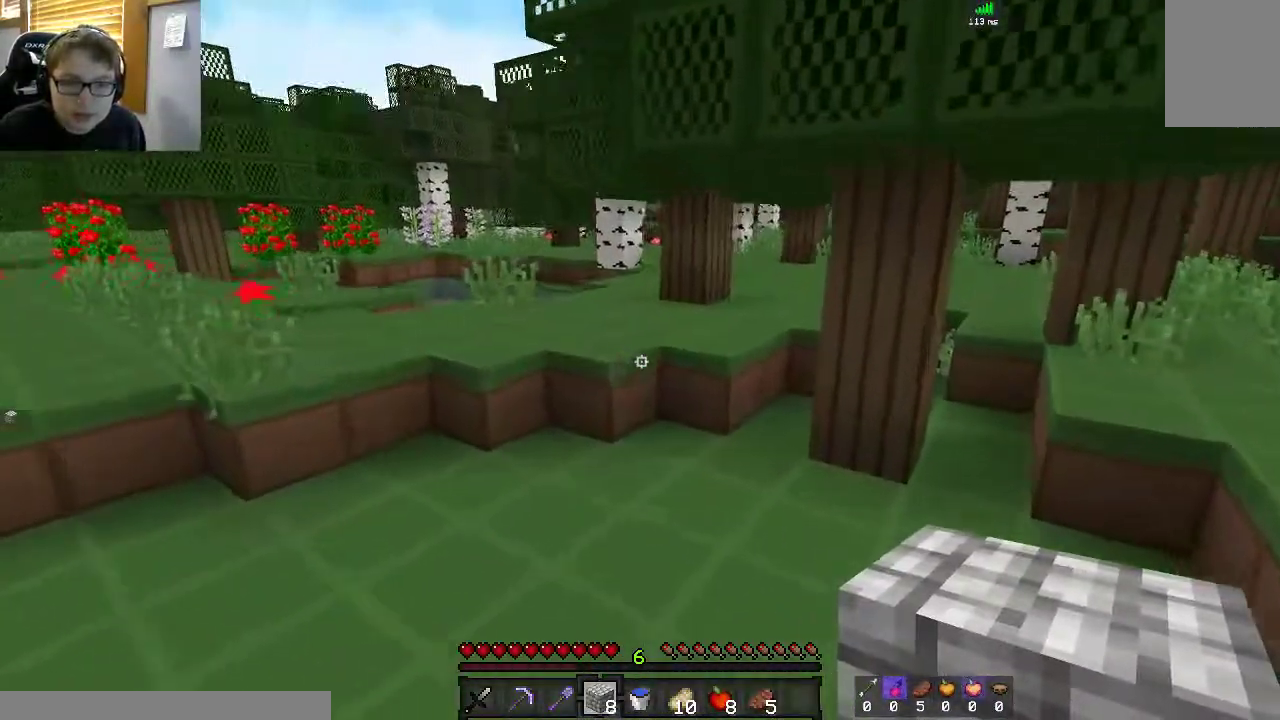
{"keys": ["a", "space", "w"], "mouse": [], "events": [[267, "d", "up"], [417, "space", "down"], [500, "a", "down"]]}
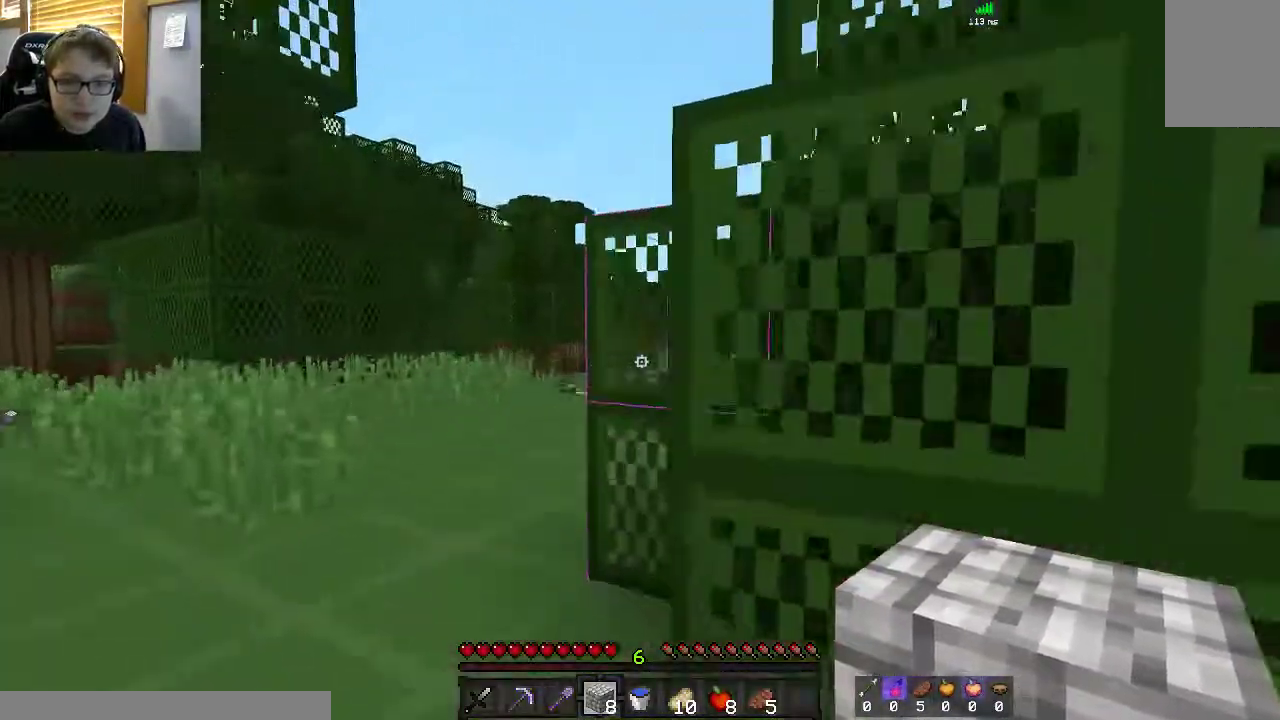
{"keys": ["a", "space", "w"], "mouse": [], "events": [[167, "space", "up"], [467, "space", "down"]]}
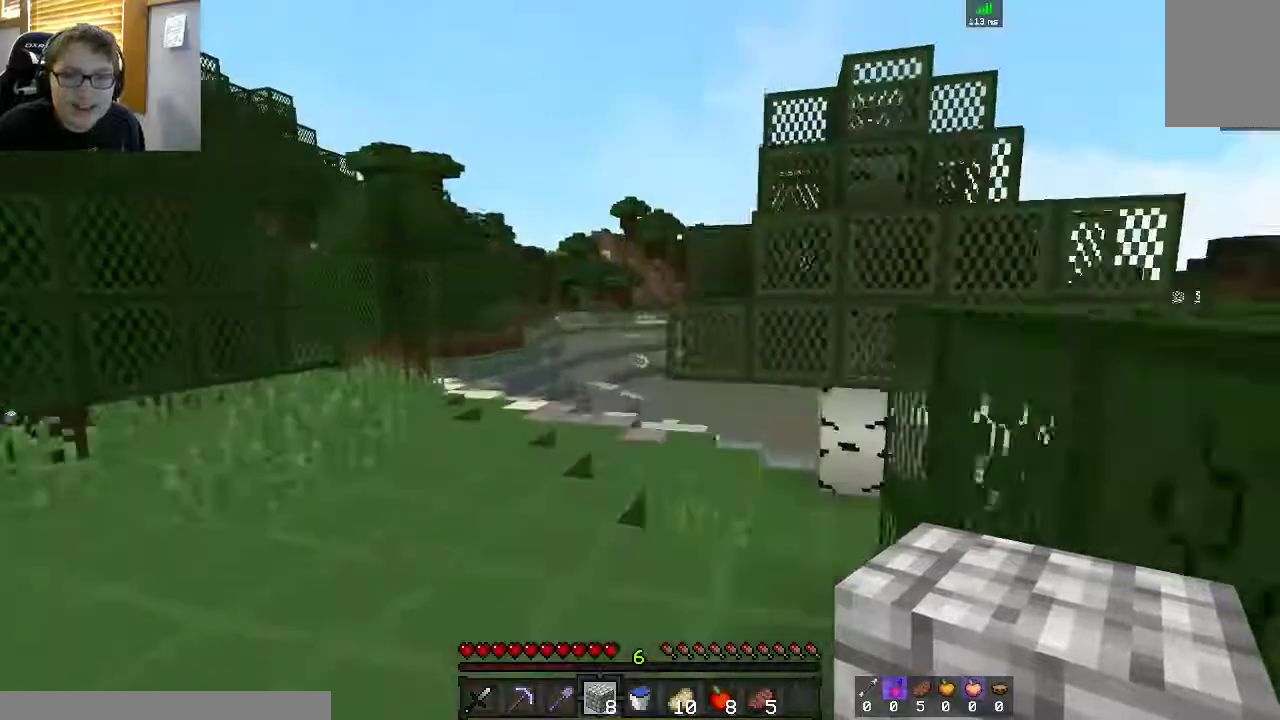
{"keys": ["a", "space", "w"], "mouse": [], "events": [[17, "a", "up"], [250, "a", "down"], [250, "space", "up"], [417, "space", "down"]]}